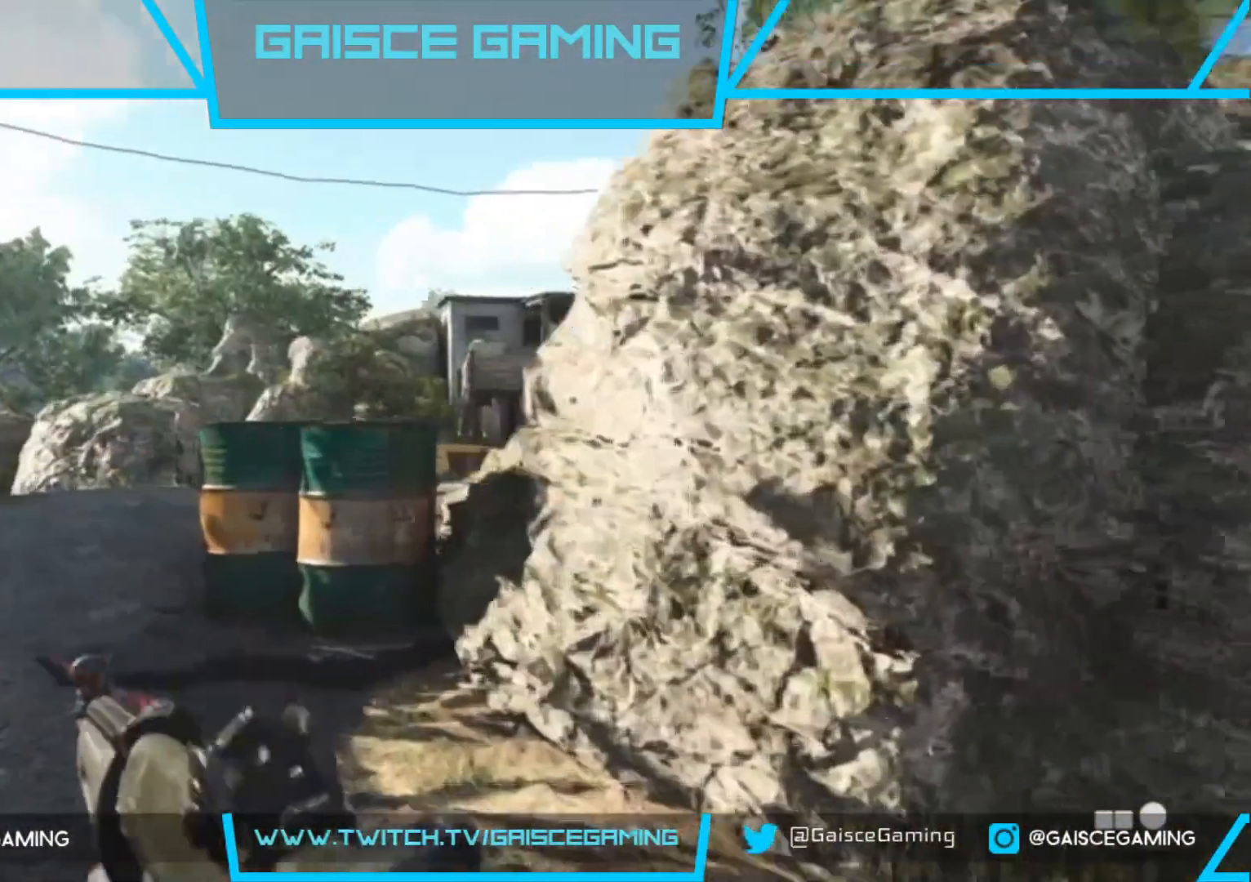
Gameplay with a controller (PlayStation layout); each line is a JSON object with the inputs held at the frame after it. "events" lists button and stick changes between this image and that frame as [ms after this image, input, new state], when the widget could be followed in between.
{"buttons": ["L2"], "left_stick": "up-left", "right_stick": "right", "events": [[217, "right_stick", "center"], [467, "right_stick", "right"]]}
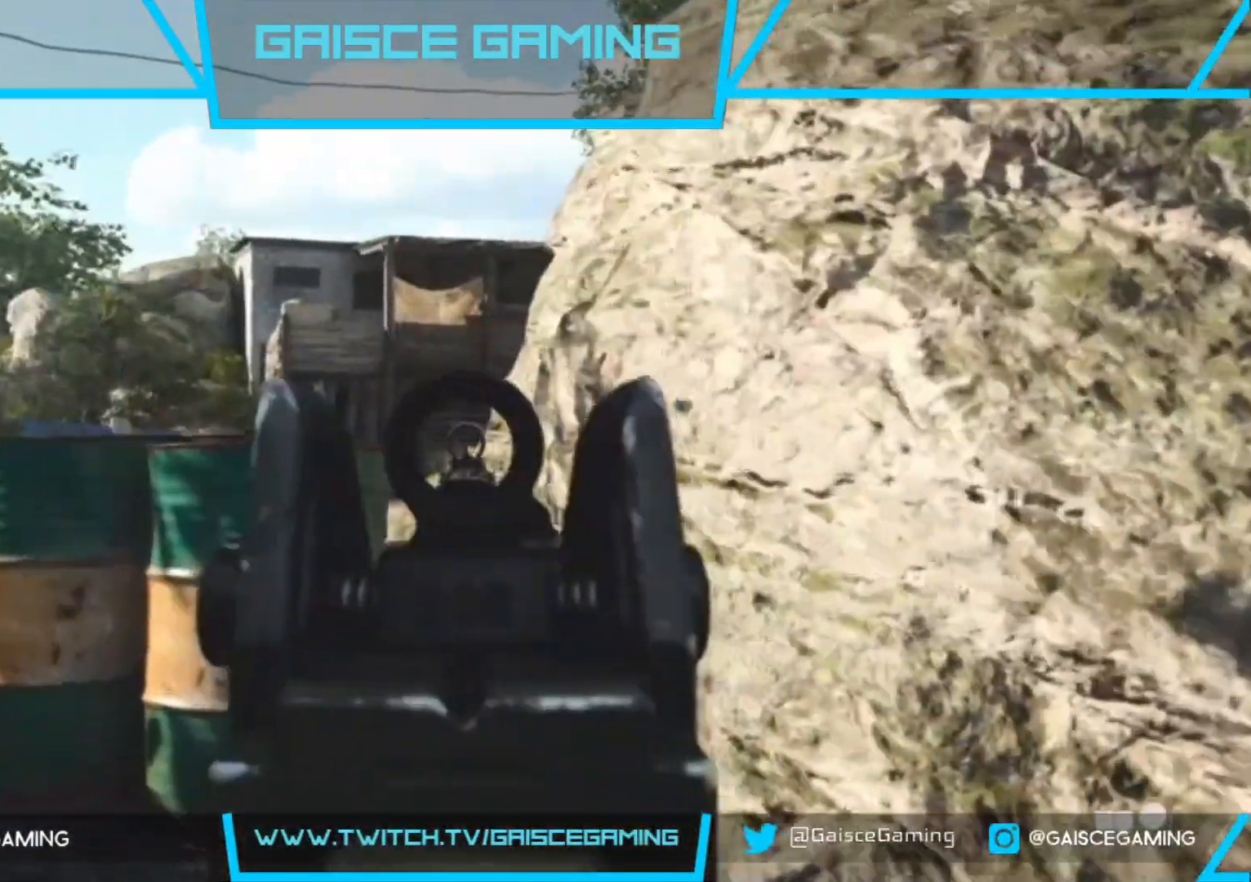
{"buttons": ["L2"], "left_stick": "up-left", "right_stick": "right", "events": []}
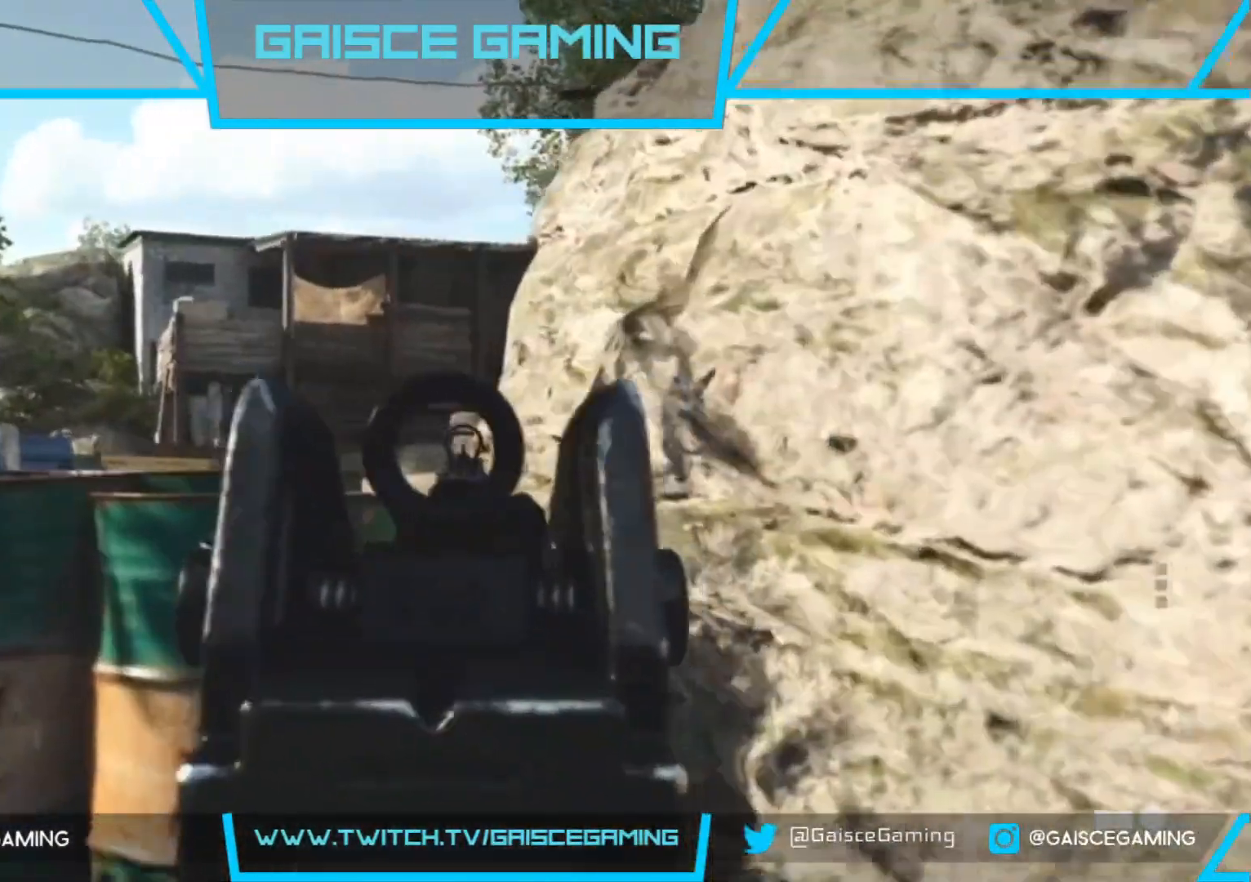
{"buttons": ["L2"], "left_stick": "up-left", "right_stick": "right", "events": []}
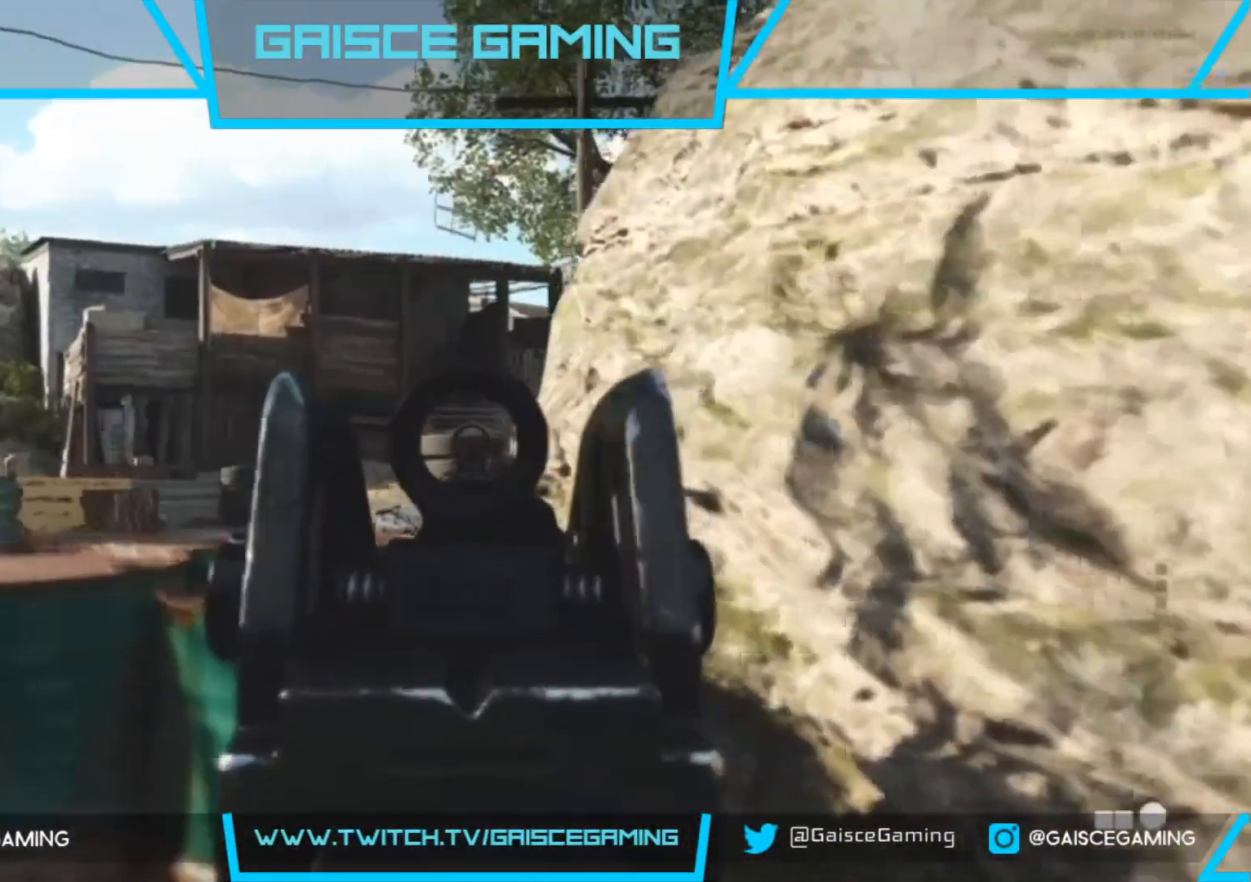
{"buttons": ["L2"], "left_stick": "up-left", "right_stick": "center", "events": [[417, "right_stick", "center"]]}
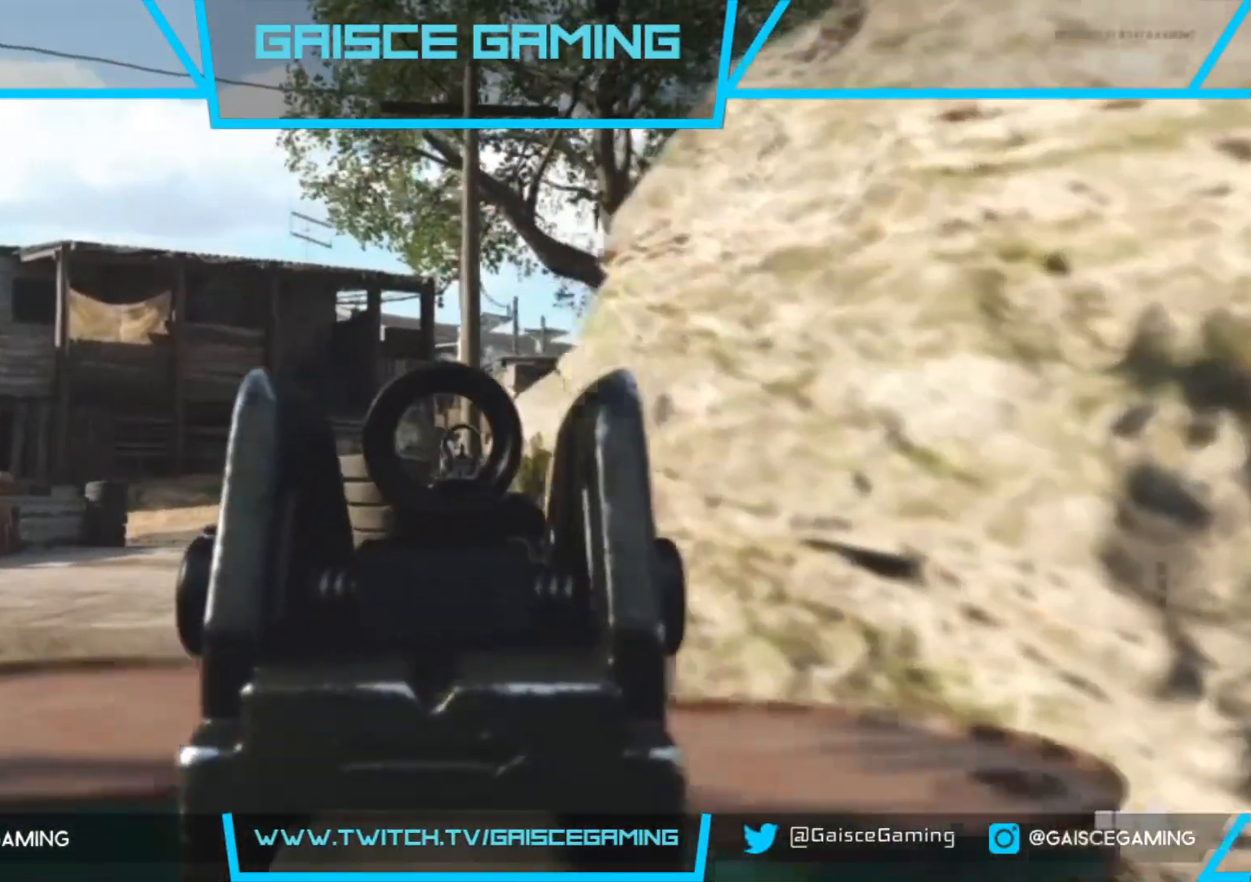
{"buttons": ["L2"], "left_stick": "up-left", "right_stick": "right", "events": [[217, "right_stick", "right"]]}
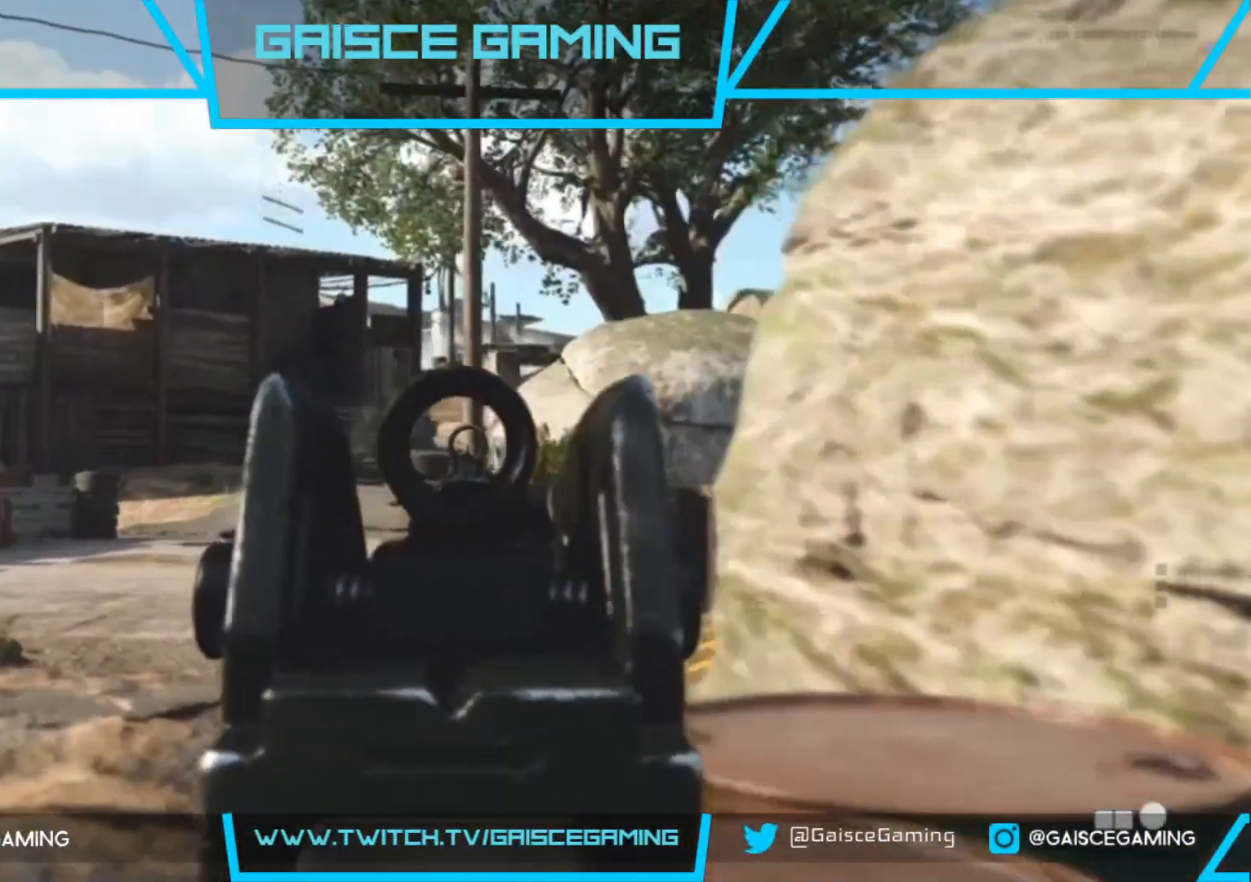
{"buttons": ["L2"], "left_stick": "up-left", "right_stick": "down-right", "events": [[100, "right_stick", "center"], [383, "right_stick", "right"], [450, "right_stick", "down-right"]]}
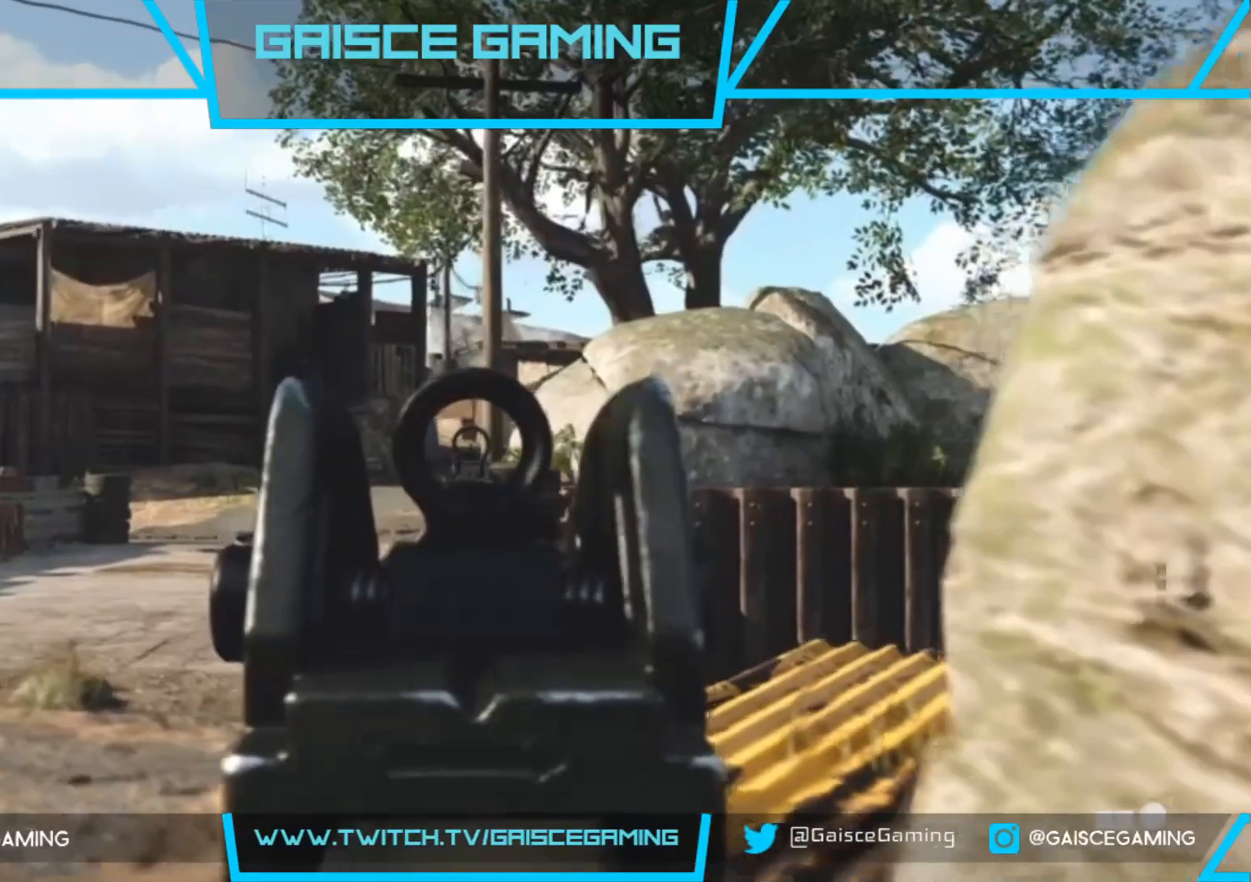
{"buttons": ["L2"], "left_stick": "up-left", "right_stick": "right", "events": [[383, "right_stick", "right"]]}
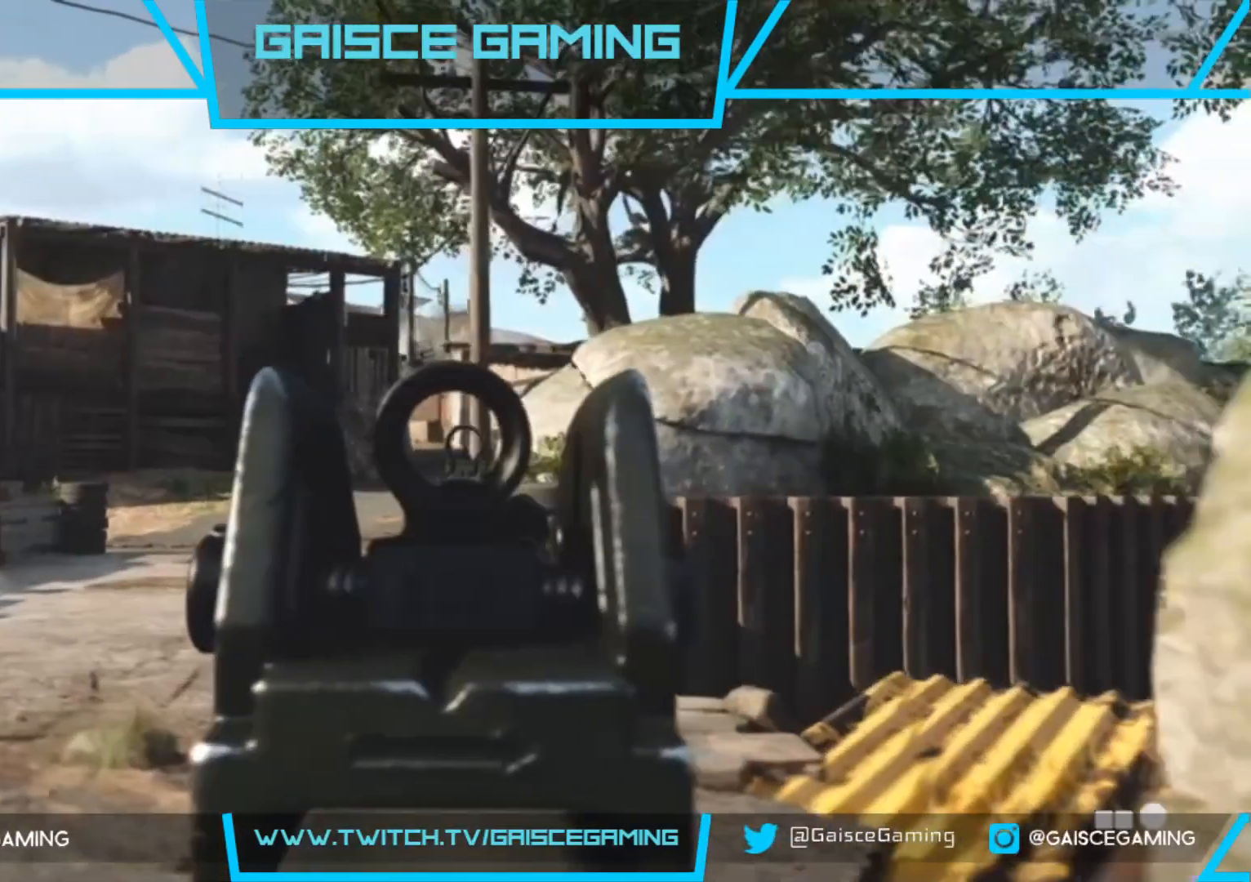
{"buttons": ["L2"], "left_stick": "up-left", "right_stick": "down-right", "events": [[200, "right_stick", "center"], [400, "right_stick", "down-right"]]}
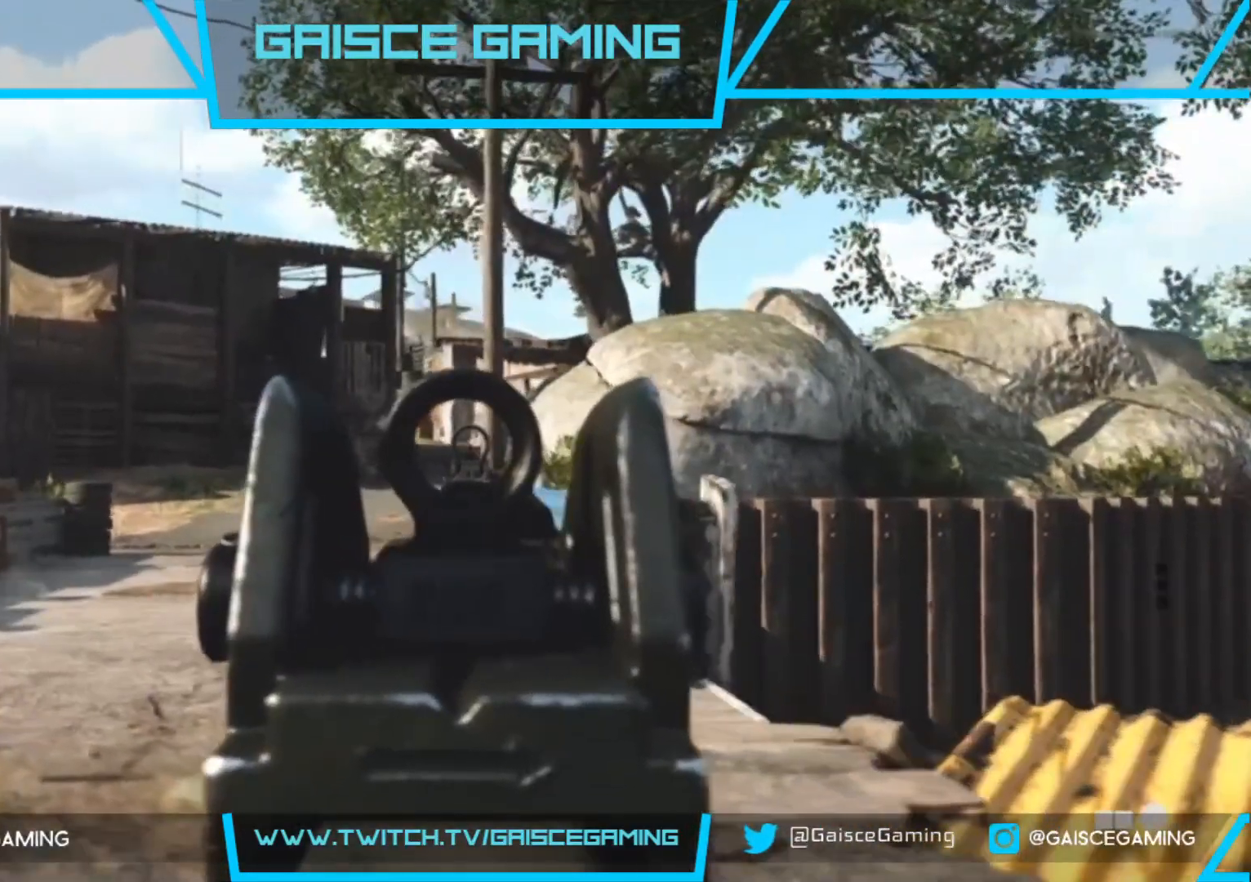
{"buttons": ["L2"], "left_stick": "up-left", "right_stick": "center", "events": [[283, "right_stick", "center"]]}
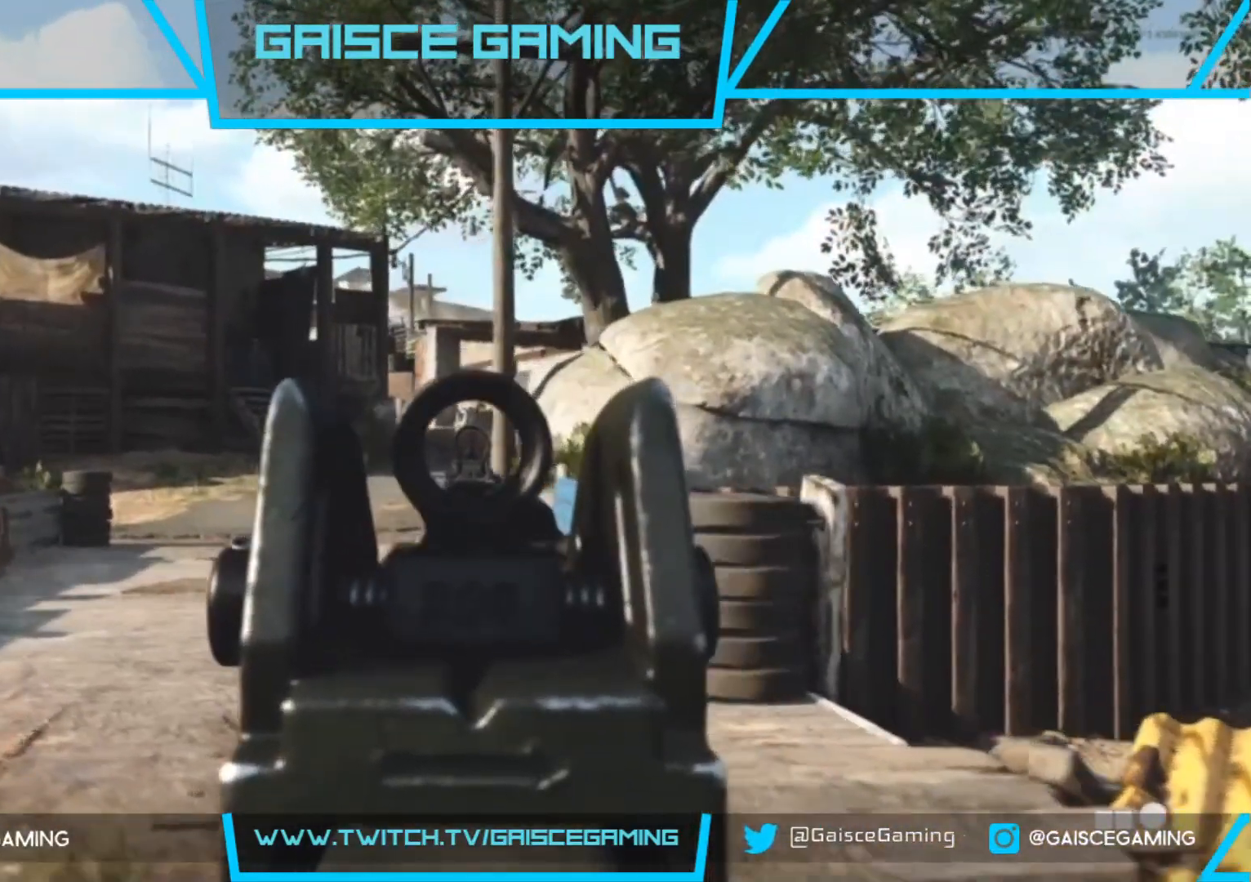
{"buttons": ["L2"], "left_stick": "up-left", "right_stick": "center", "events": [[250, "R2", "down"], [417, "R2", "up"]]}
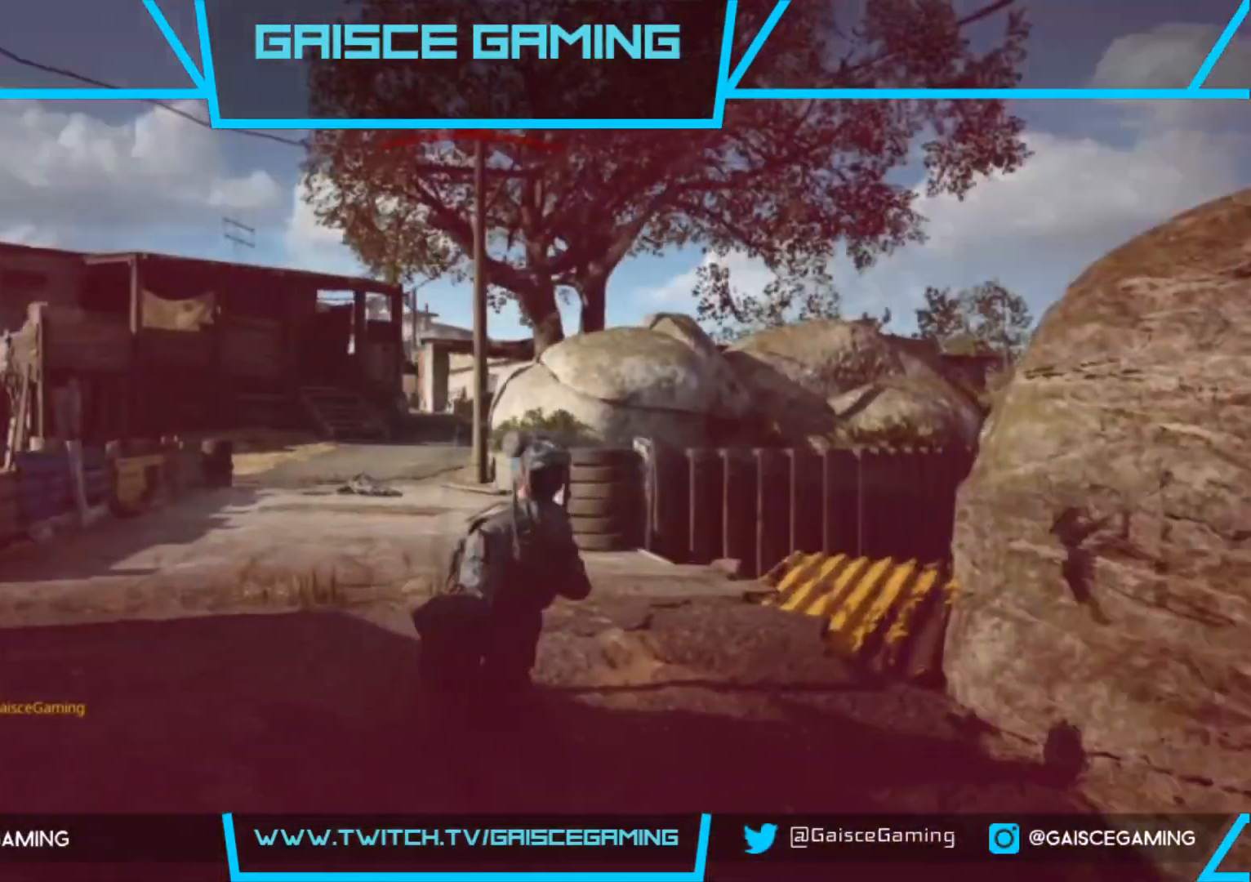
{"buttons": ["R2"], "left_stick": "up", "right_stick": "center", "events": [[117, "R2", "down"], [150, "L2", "up"], [217, "left_stick", "center"], [317, "R2", "up"], [367, "R2", "down"], [467, "left_stick", "up"]]}
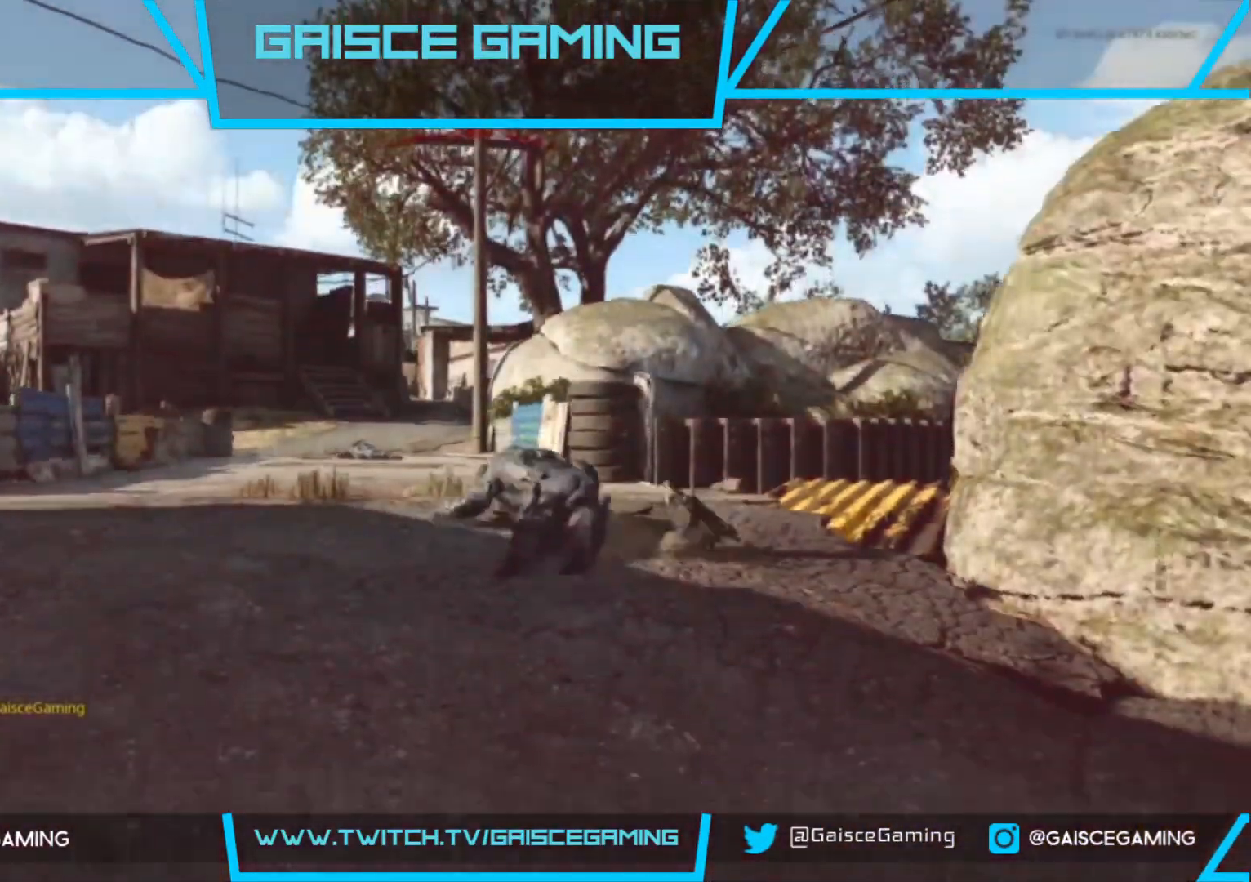
{"buttons": ["R2"], "left_stick": "up", "right_stick": "center", "events": [[17, "R2", "up"], [100, "R2", "down"], [233, "R2", "up"], [300, "R2", "down"], [433, "R2", "up"], [500, "R2", "down"]]}
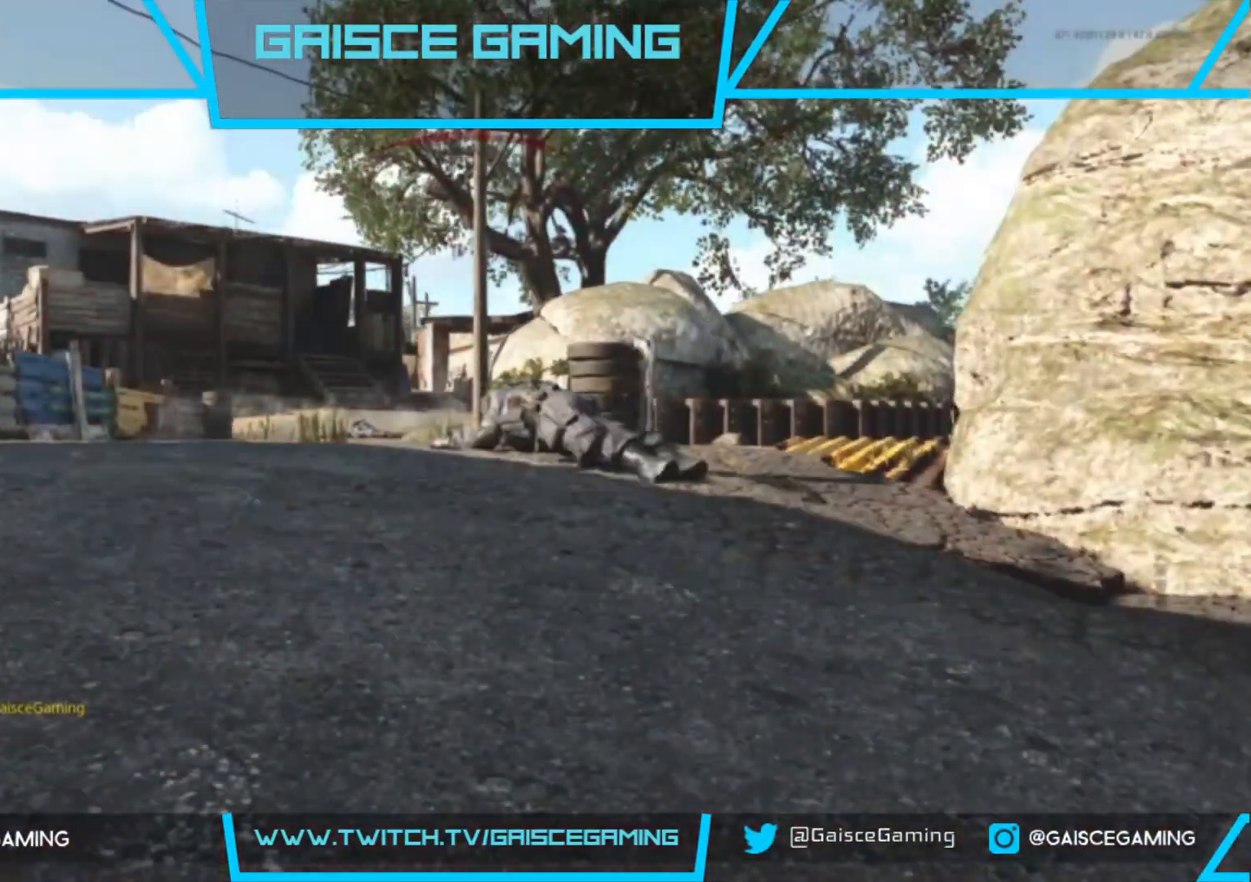
{"buttons": ["R2"], "left_stick": "up", "right_stick": "center", "events": [[133, "R2", "up"], [183, "R2", "down"], [333, "R2", "up"], [383, "R2", "down"]]}
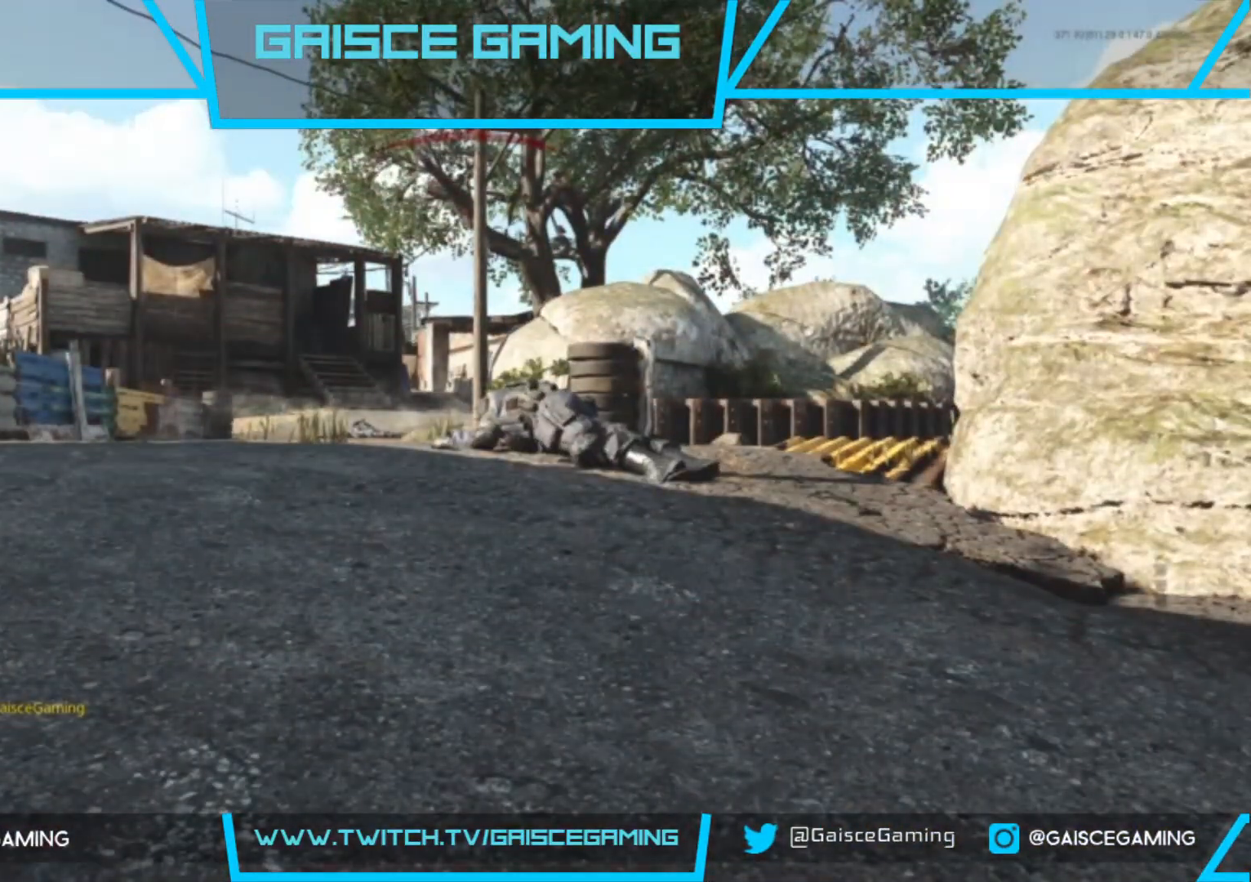
{"buttons": ["L3"], "left_stick": "up", "right_stick": "left", "events": [[17, "R2", "up"], [100, "R2", "down"], [150, "L3", "down"], [217, "R2", "up"], [300, "L3", "up"], [367, "L3", "down"], [400, "right_stick", "left"]]}
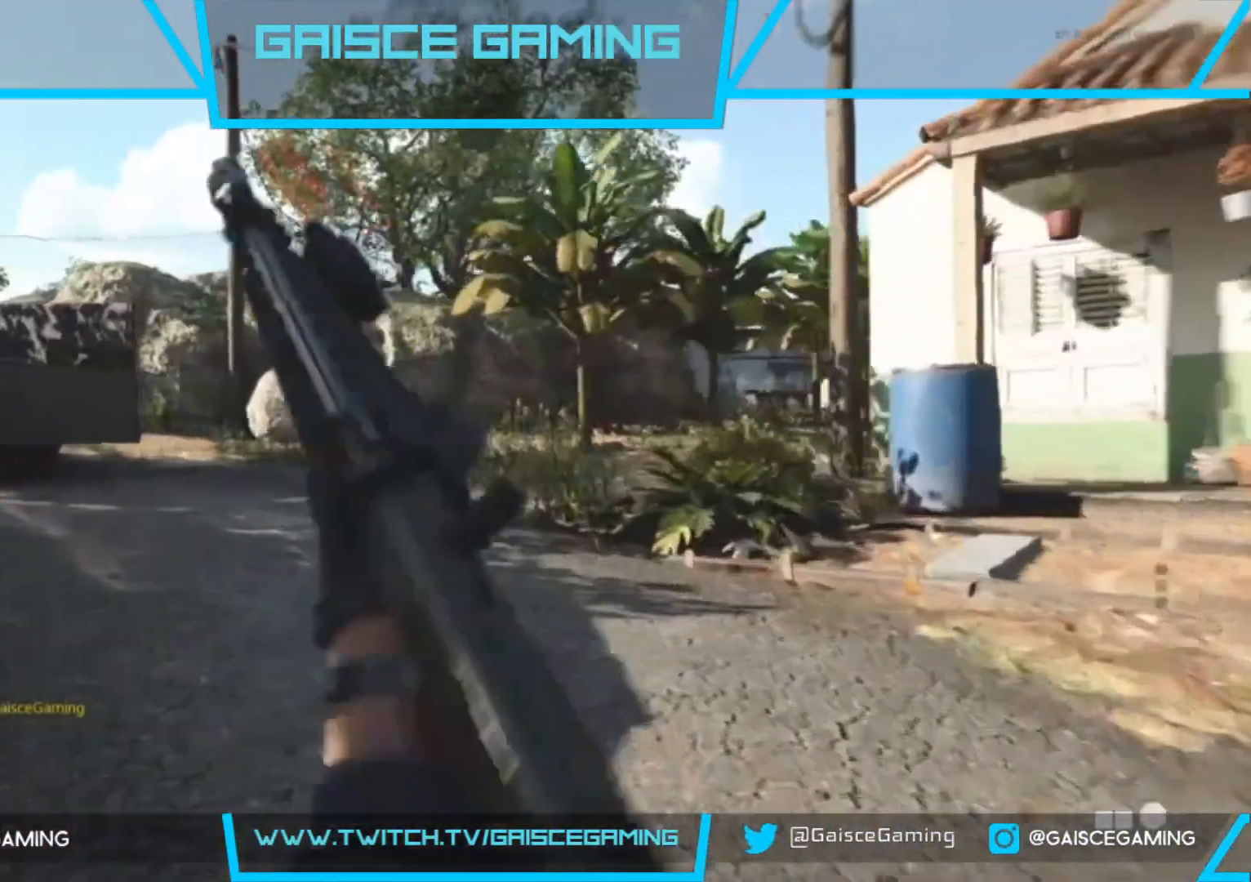
{"buttons": [], "left_stick": "up", "right_stick": "left", "events": [[17, "L3", "up"], [17, "right_stick", "center"], [67, "L3", "down"], [217, "L3", "up"], [233, "right_stick", "left"], [333, "L3", "down"], [467, "L3", "up"]]}
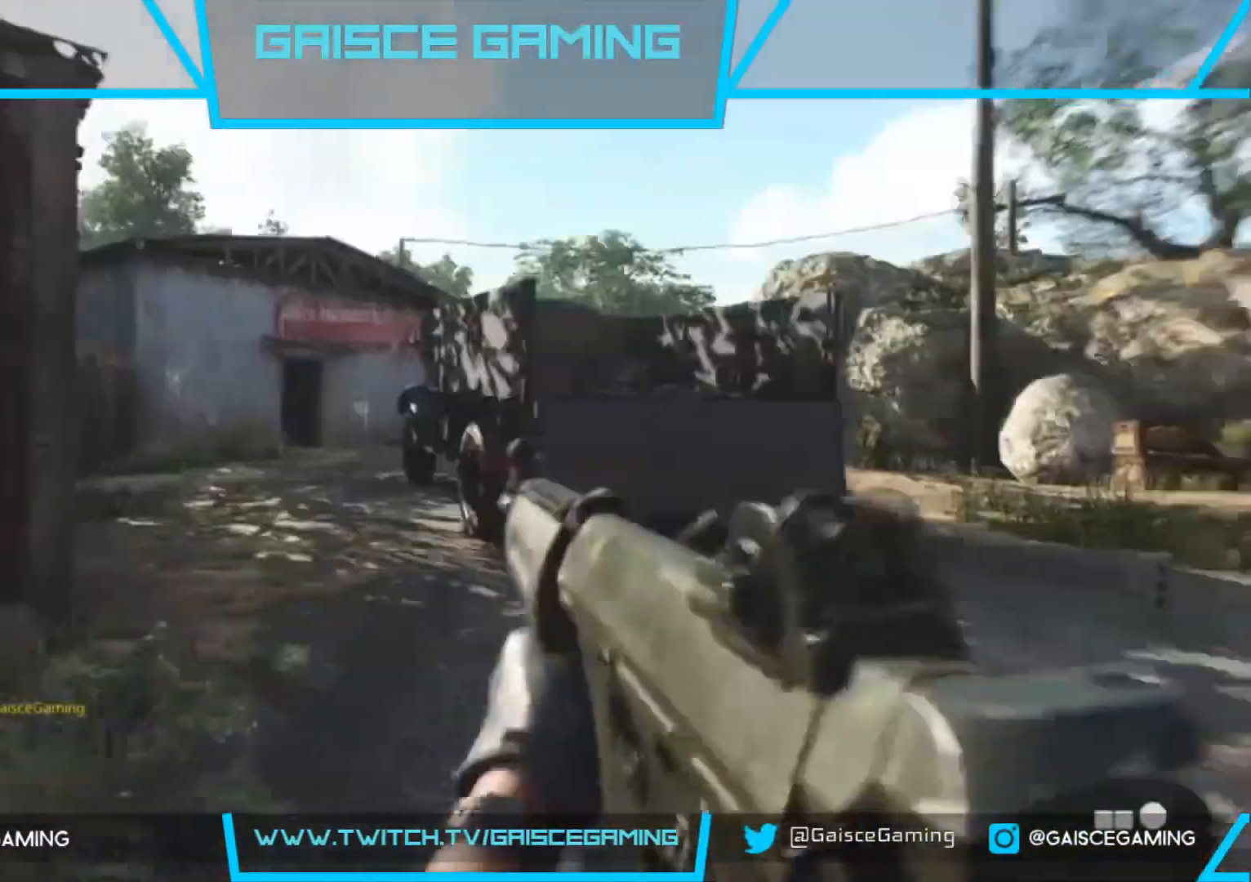
{"buttons": [], "left_stick": "up", "right_stick": "right", "events": [[333, "right_stick", "center"], [433, "right_stick", "right"]]}
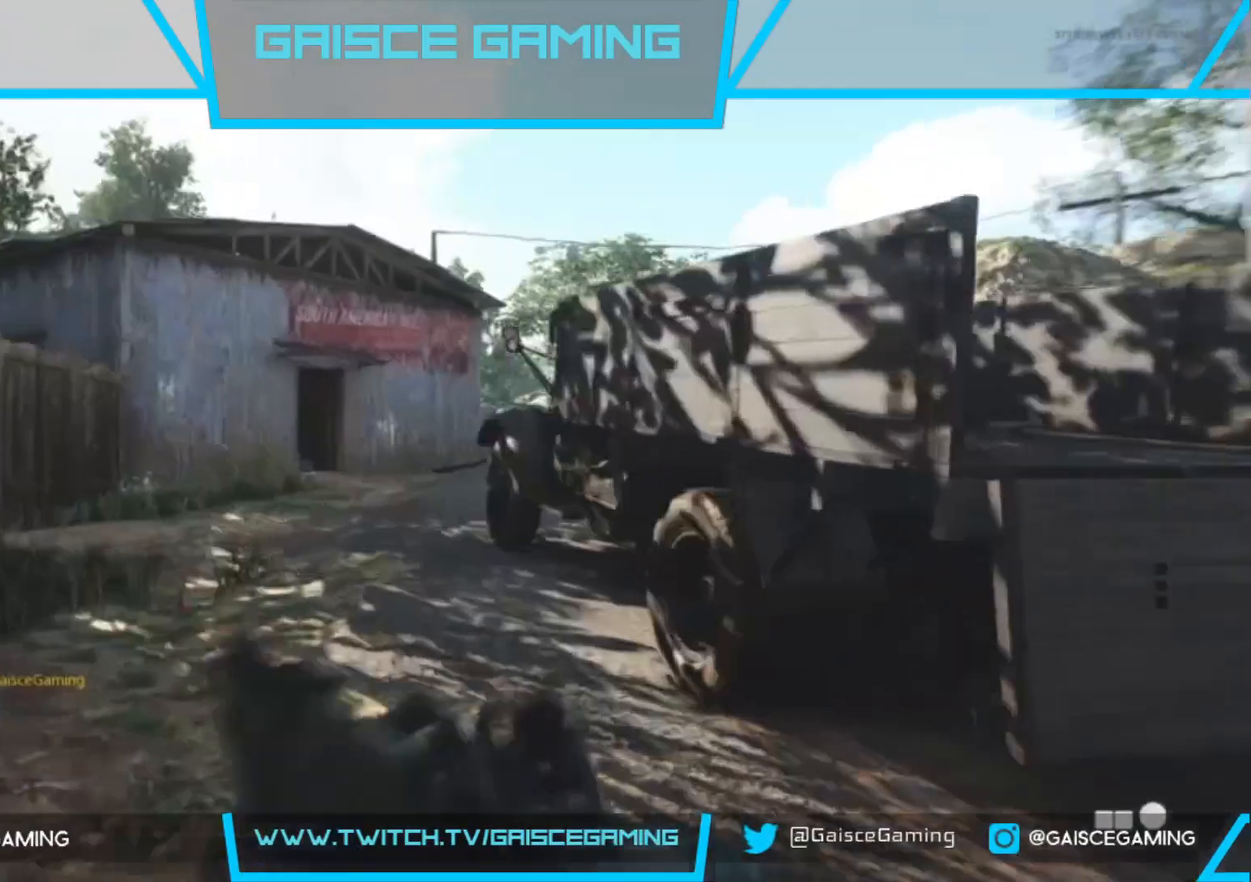
{"buttons": [], "left_stick": "up-left", "right_stick": "right", "events": [[167, "left_stick", "up-left"]]}
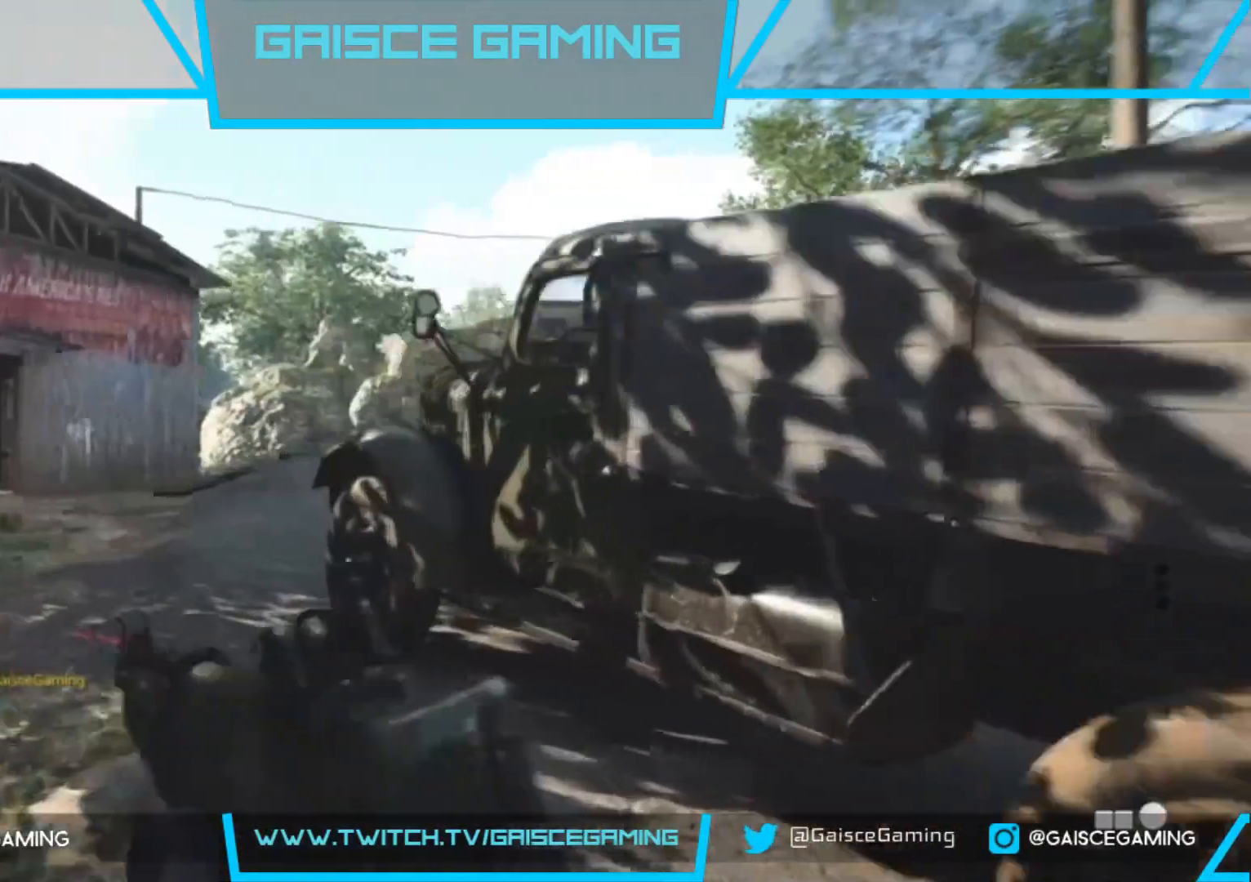
{"buttons": ["L2"], "left_stick": "up-left", "right_stick": "right", "events": [[267, "L2", "down"]]}
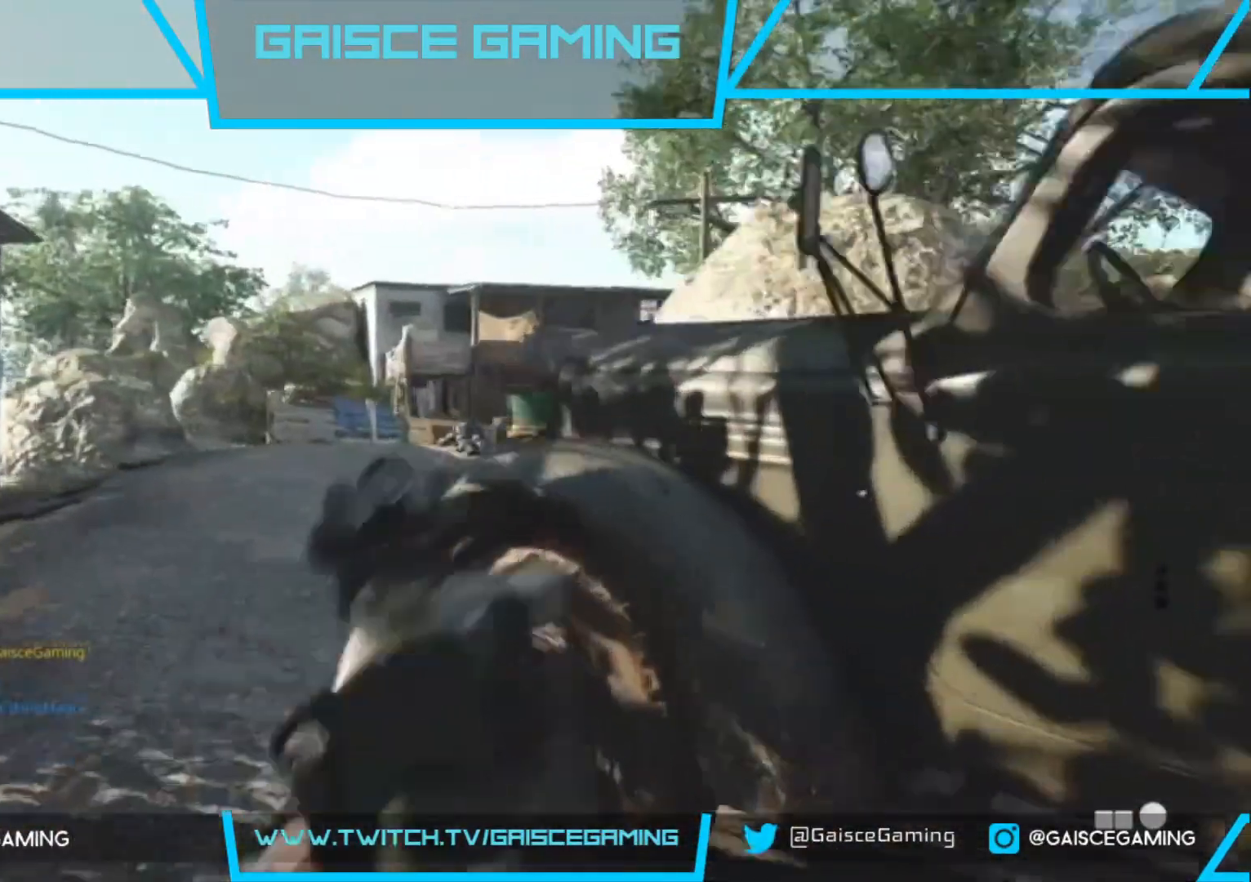
{"buttons": ["L2"], "left_stick": "up-left", "right_stick": "center", "events": [[467, "right_stick", "center"]]}
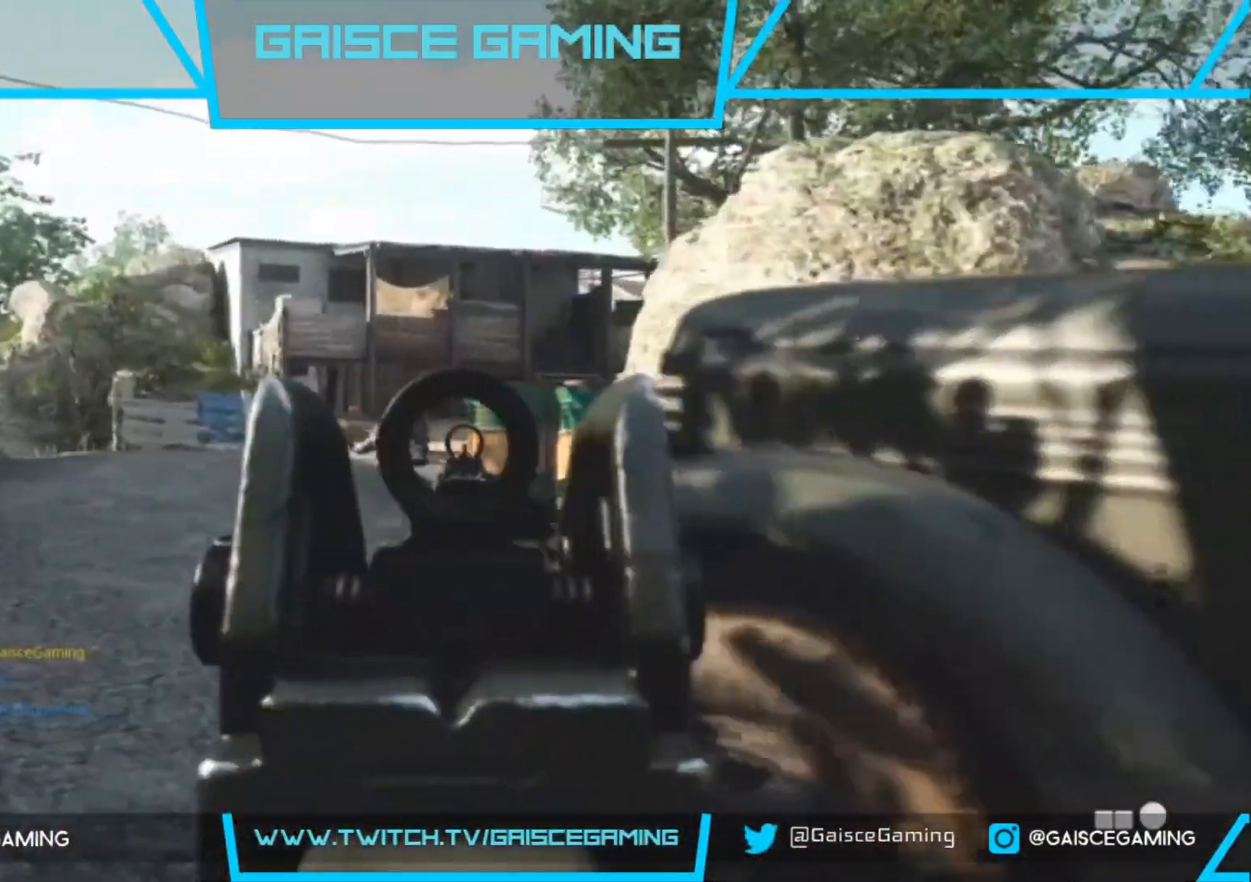
{"buttons": ["L2"], "left_stick": "up-left", "right_stick": "right", "events": [[67, "right_stick", "left"], [150, "R2", "down"], [217, "R2", "up"], [217, "right_stick", "center"], [483, "right_stick", "right"]]}
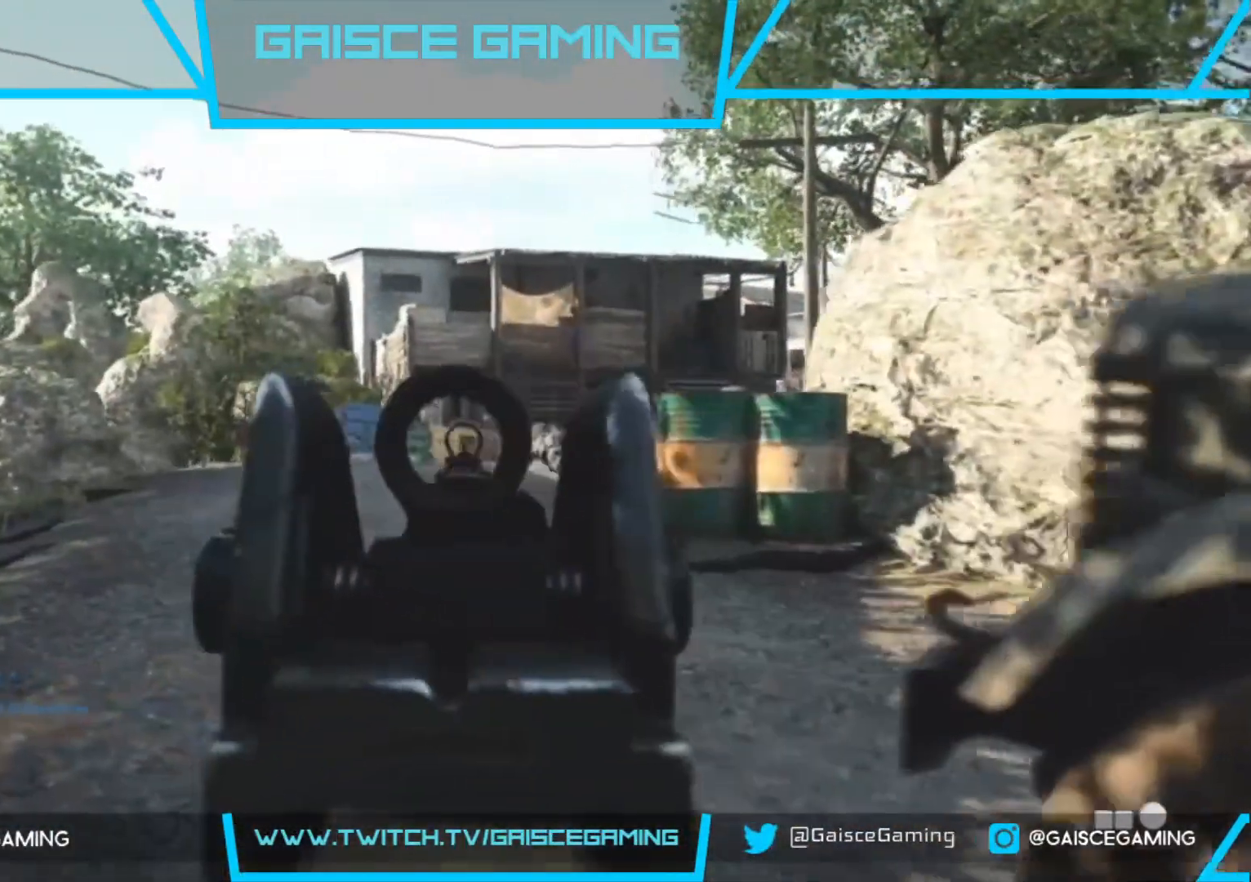
{"buttons": ["L2"], "left_stick": "up-left", "right_stick": "right", "events": [[267, "right_stick", "center"], [350, "right_stick", "right"]]}
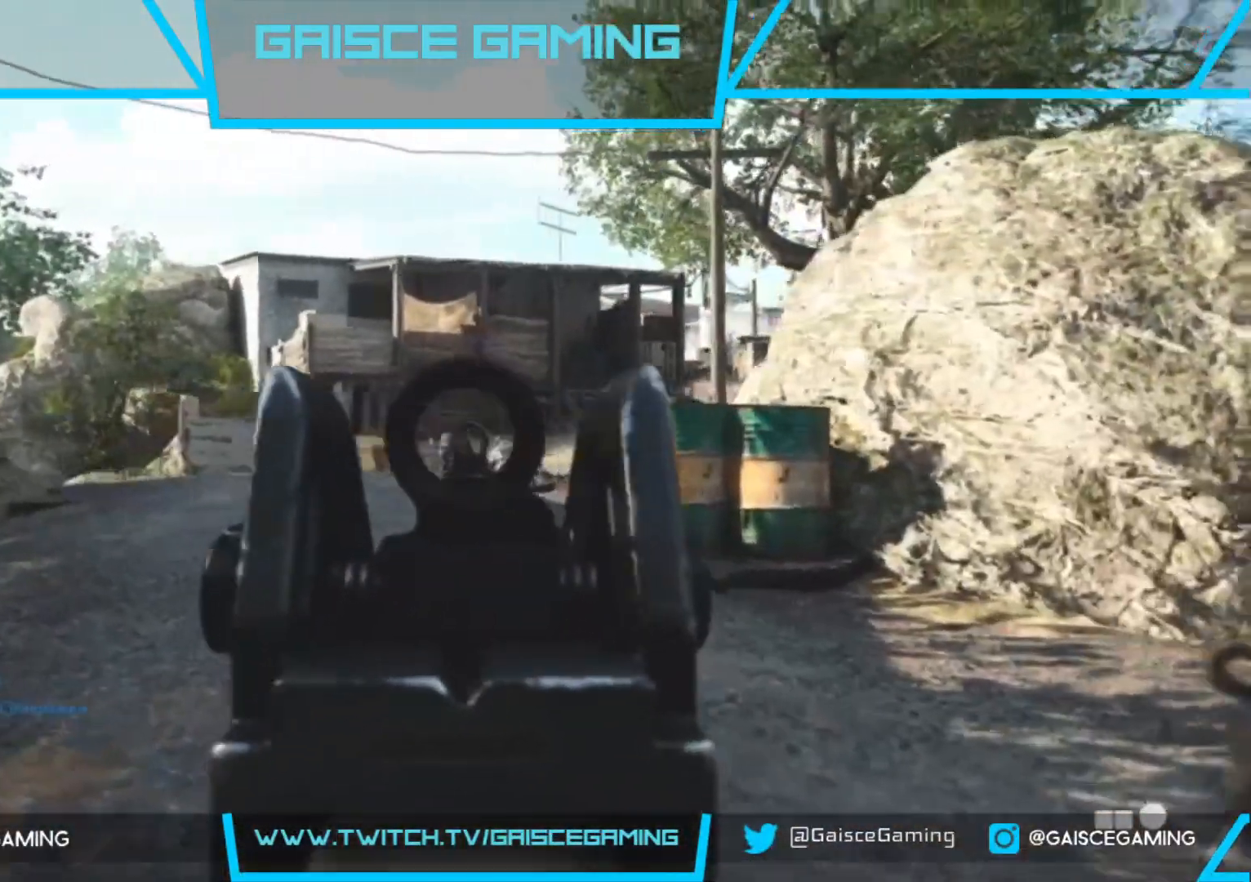
{"buttons": ["L2"], "left_stick": "up-left", "right_stick": "right", "events": [[50, "right_stick", "center"], [333, "right_stick", "right"]]}
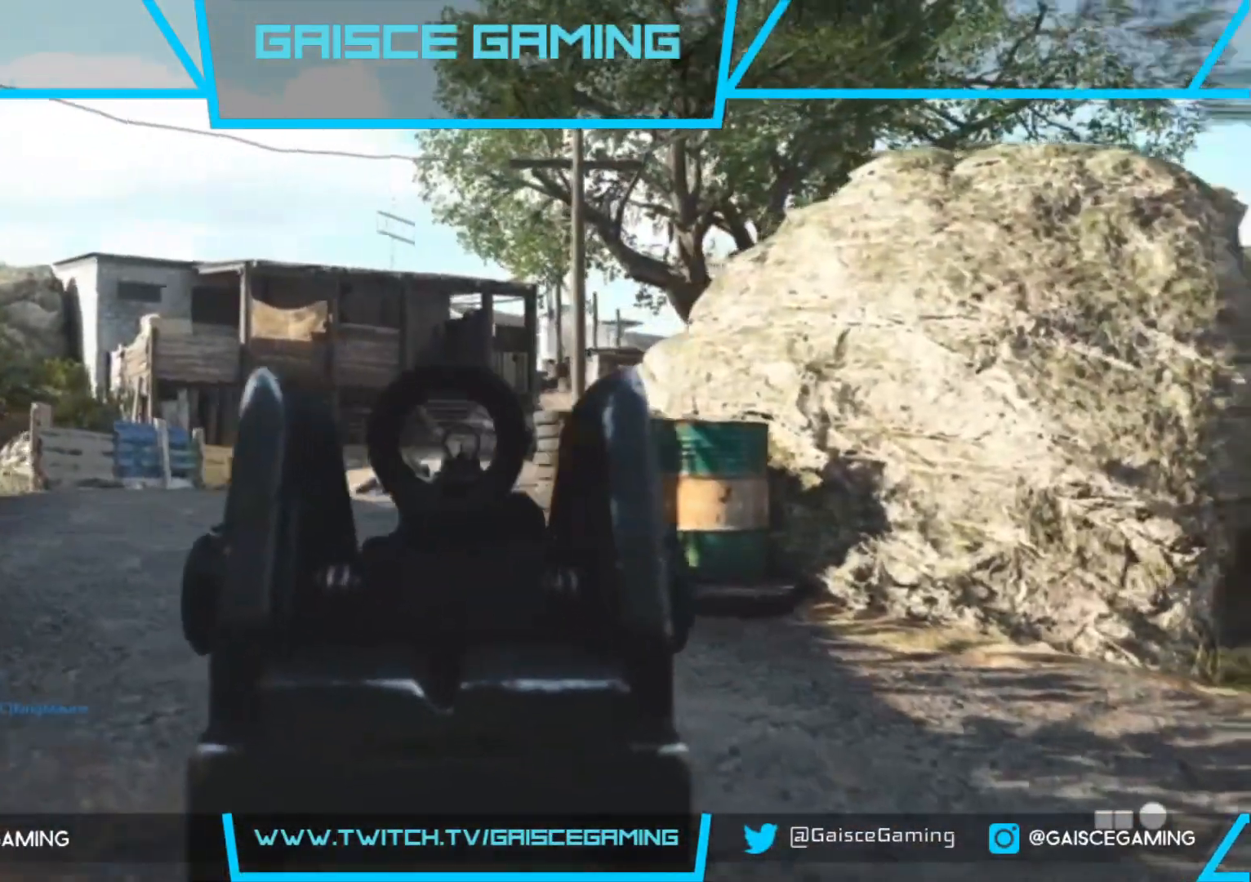
{"buttons": ["L2"], "left_stick": "up-left", "right_stick": "center", "events": [[67, "right_stick", "center"], [83, "CIRCLE", "down"], [167, "CIRCLE", "up"]]}
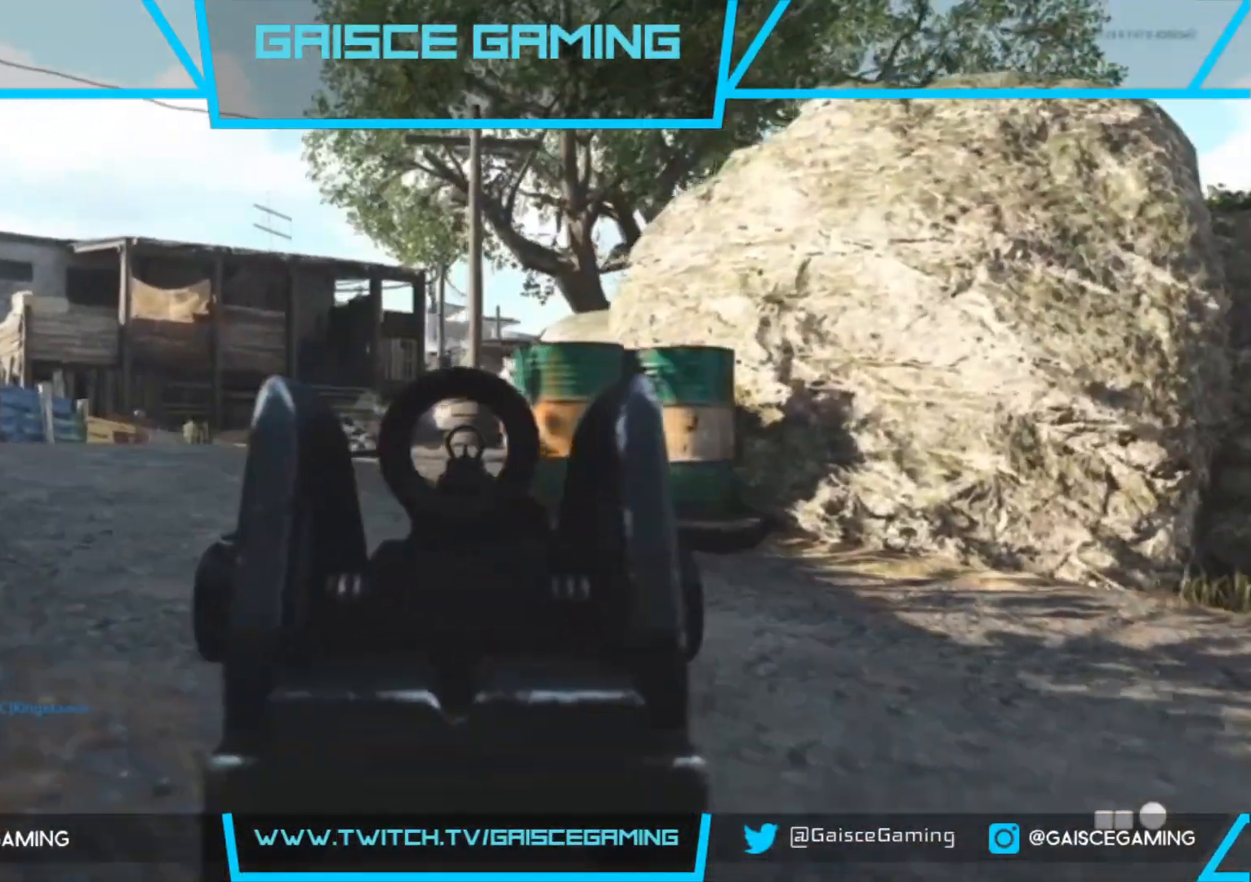
{"buttons": ["L2"], "left_stick": "up-left", "right_stick": "right", "events": [[17, "CIRCLE", "down"], [83, "CIRCLE", "up"], [317, "right_stick", "right"]]}
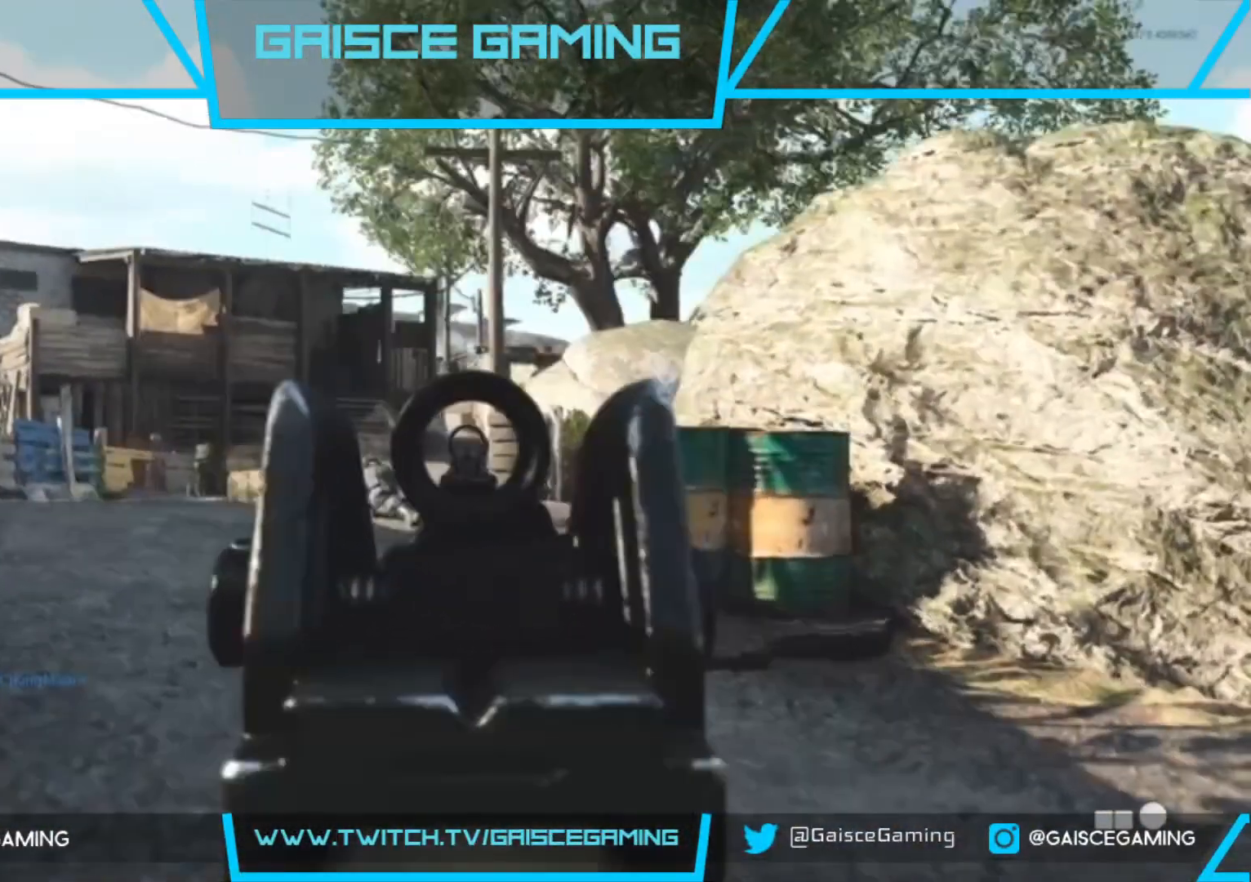
{"buttons": ["L2"], "left_stick": "up-left", "right_stick": "center", "events": [[83, "right_stick", "center"], [217, "right_stick", "right"], [250, "R2", "down"], [383, "right_stick", "center"], [417, "R2", "up"]]}
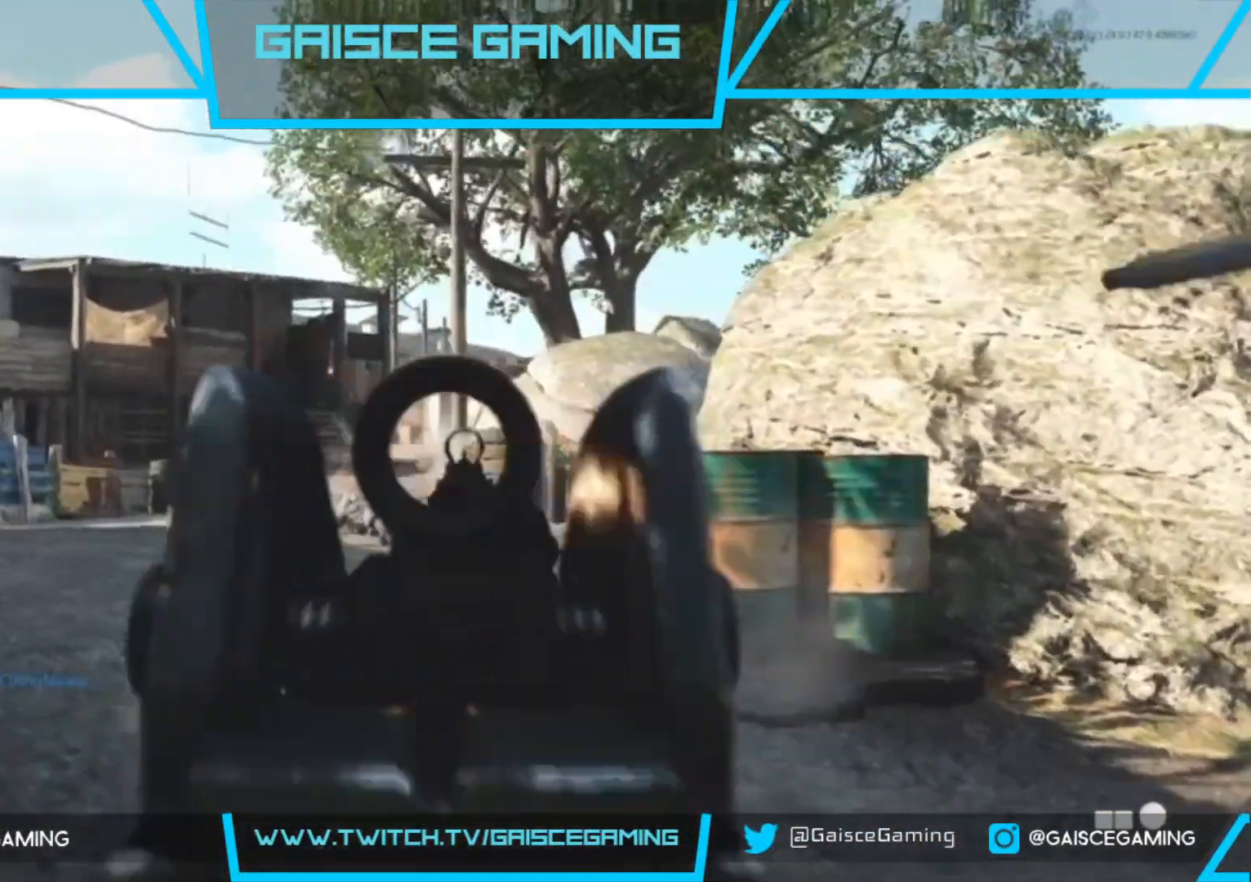
{"buttons": ["L2"], "left_stick": "up-left", "right_stick": "down-right", "events": [[150, "right_stick", "down"], [233, "R2", "down"], [300, "right_stick", "center"], [383, "R2", "up"], [500, "right_stick", "down-right"]]}
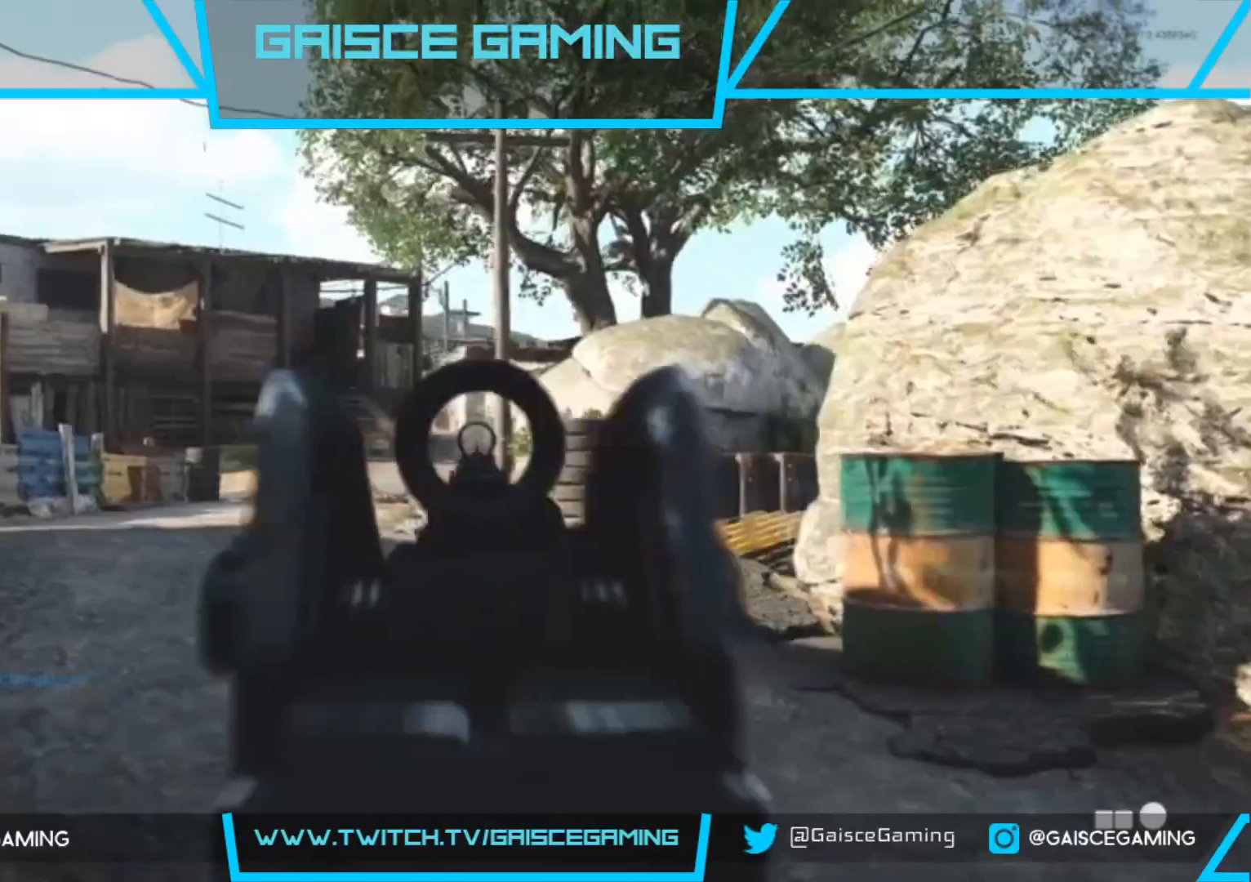
{"buttons": ["L2"], "left_stick": "up-left", "right_stick": "down-right", "events": [[50, "R2", "down"], [50, "right_stick", "center"], [200, "R2", "up"], [250, "right_stick", "right"], [333, "R2", "down"], [467, "right_stick", "down-right"], [500, "R2", "up"]]}
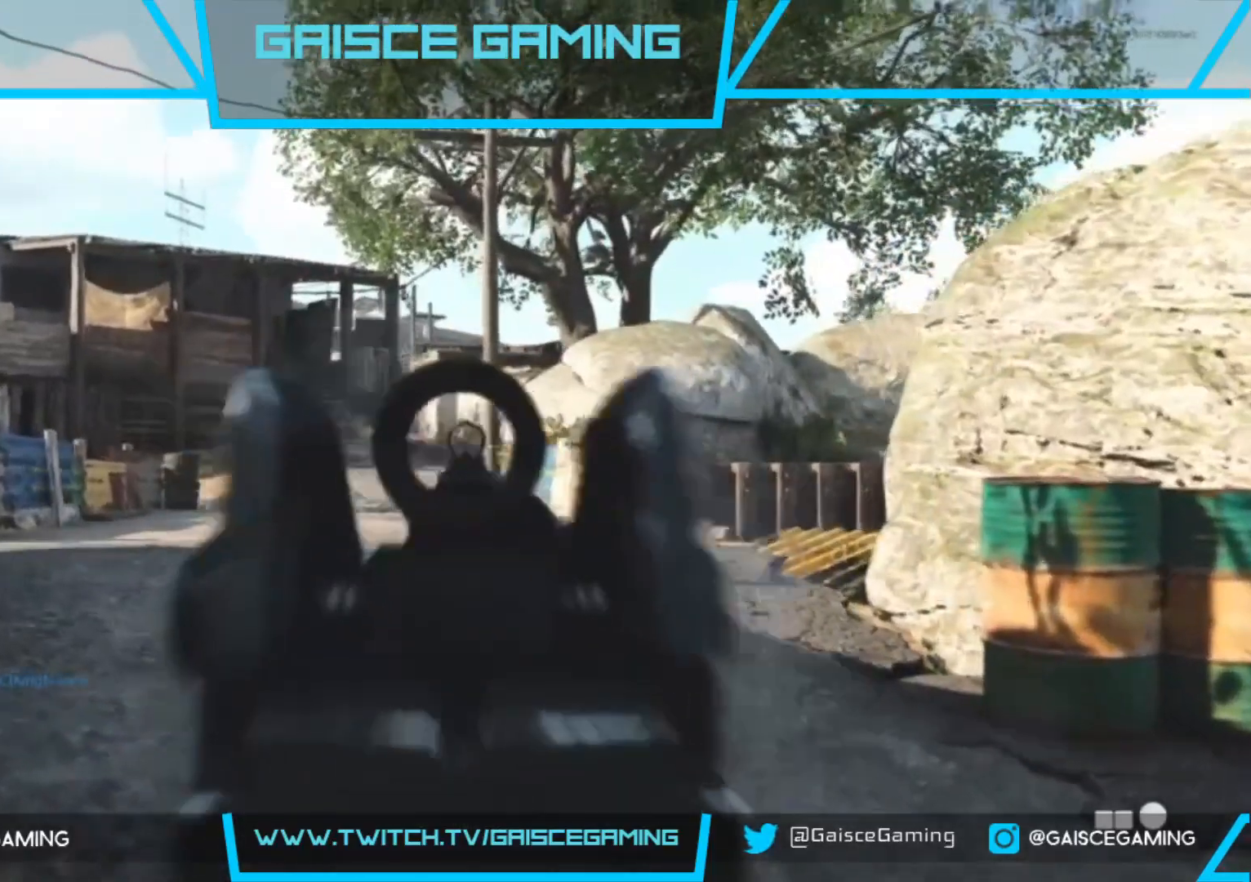
{"buttons": ["L2"], "left_stick": "up-left", "right_stick": "down", "events": [[200, "R2", "down"], [317, "R2", "up"], [367, "right_stick", "down"]]}
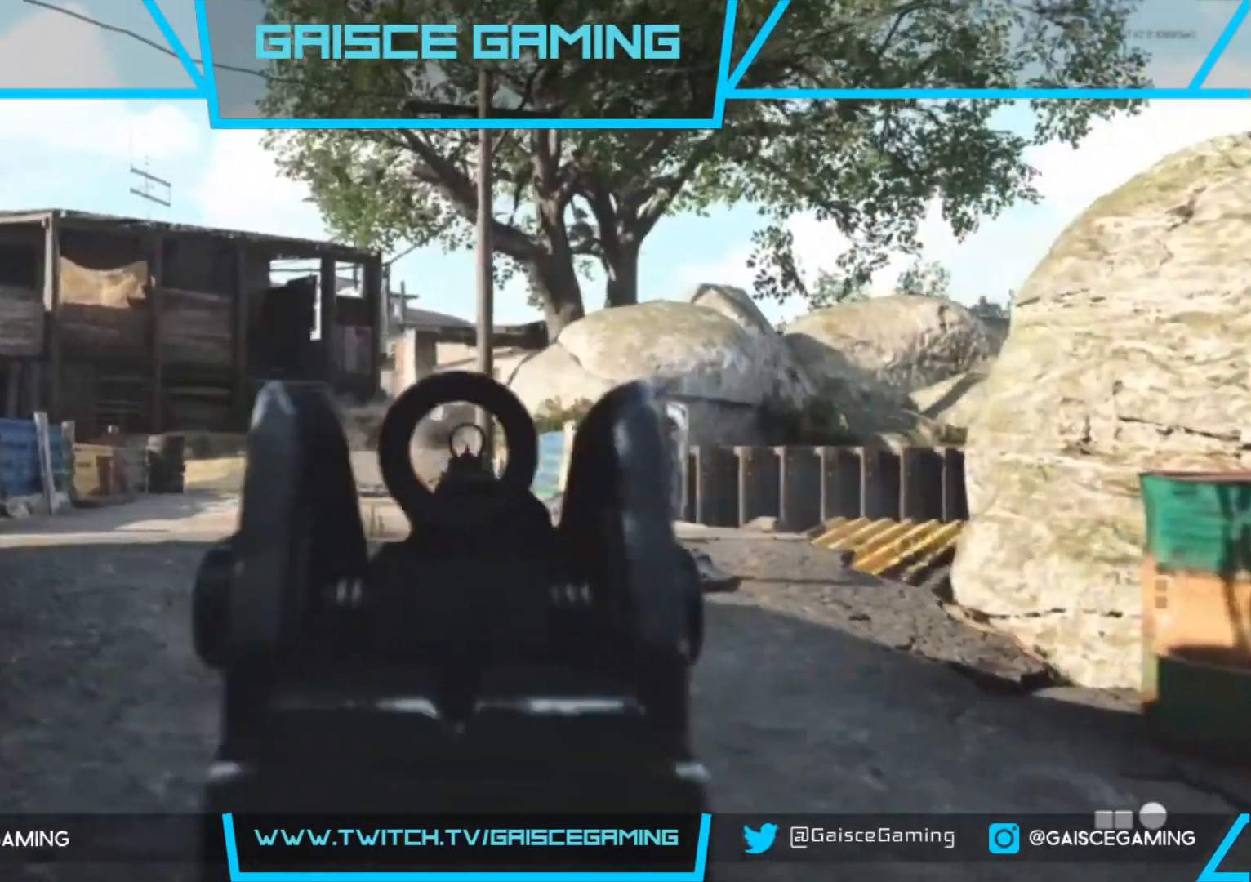
{"buttons": ["L2"], "left_stick": "up-left", "right_stick": "down-right", "events": [[17, "R2", "down"], [67, "right_stick", "center"], [133, "R2", "up"], [300, "R2", "down"], [383, "R2", "up"], [450, "right_stick", "down-right"]]}
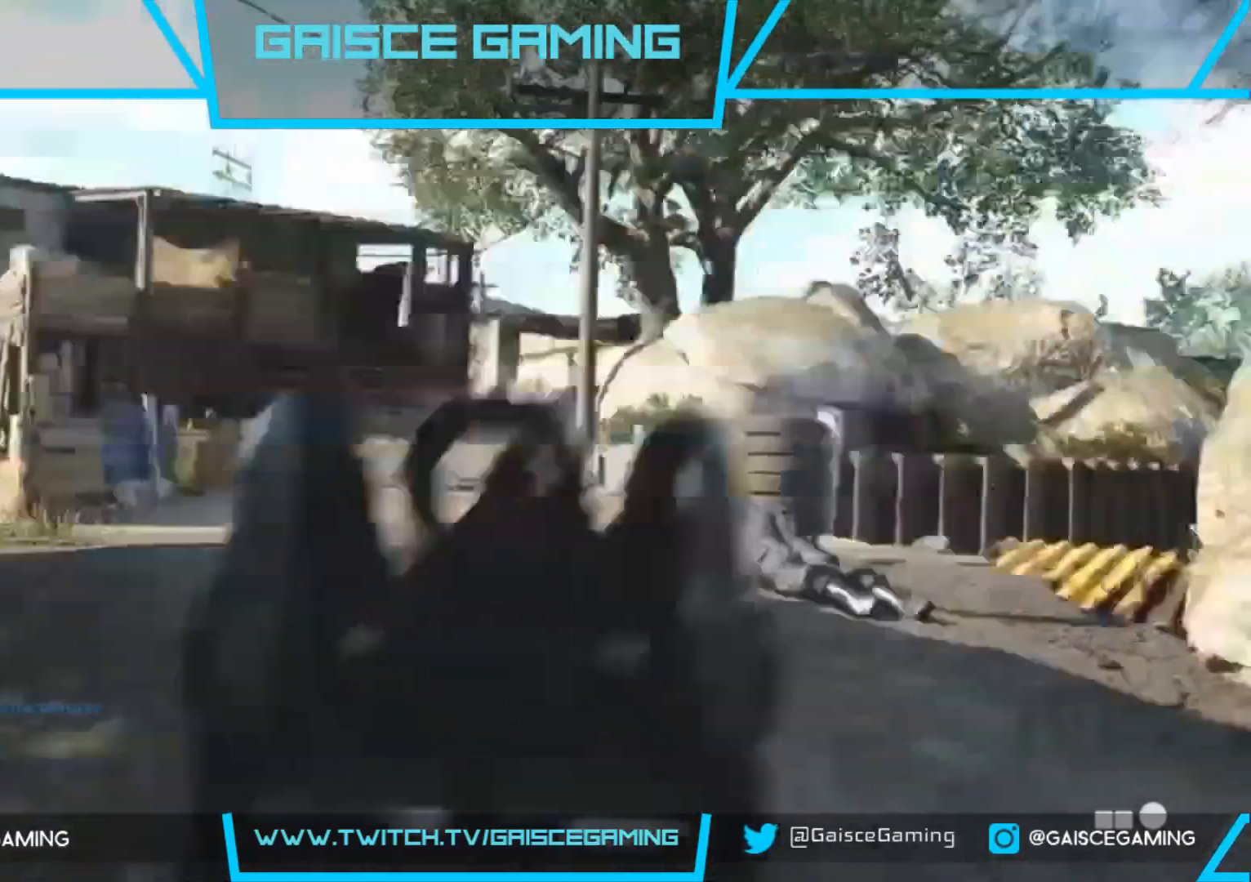
{"buttons": ["L2"], "left_stick": "up-left", "right_stick": "down-right", "events": [[83, "R2", "down"], [133, "right_stick", "center"], [250, "R2", "up"], [467, "right_stick", "down-right"]]}